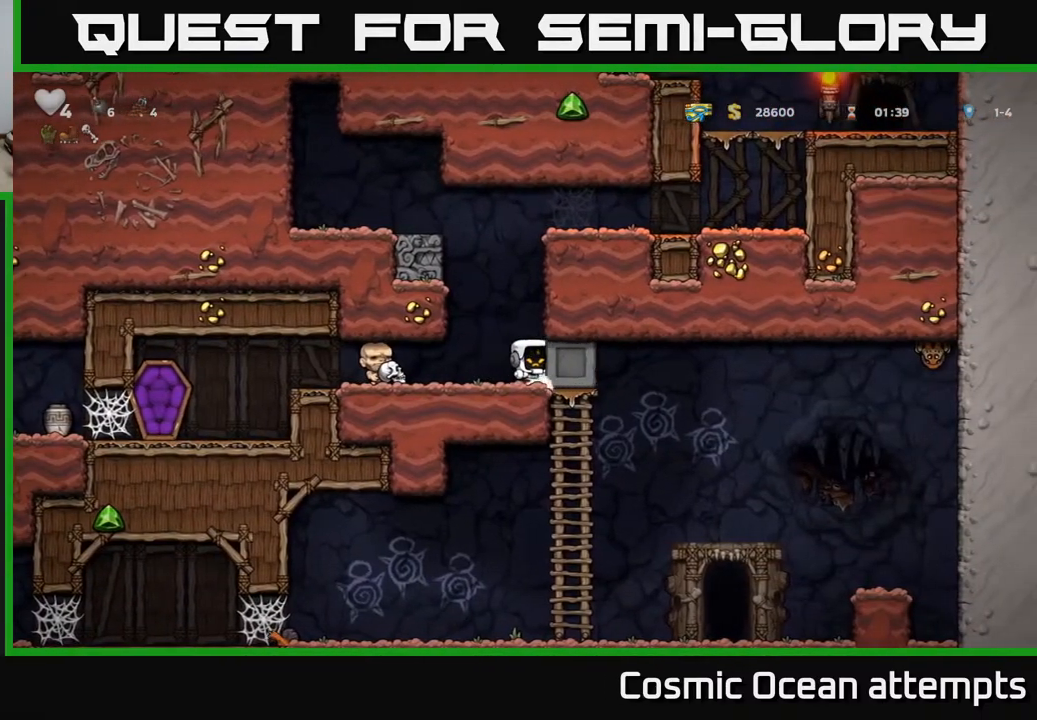
Gameplay with a controller (Xbox layout); each line is a JSON object with the inputs held at the frame after it. "events" lists button and stick changes between this image and that frame as [ms after this image, input, new state], when the widget could be followed in between. Not read: left_stick.
{"buttons": ["DPAD_RIGHT"], "right_stick": "center", "events": []}
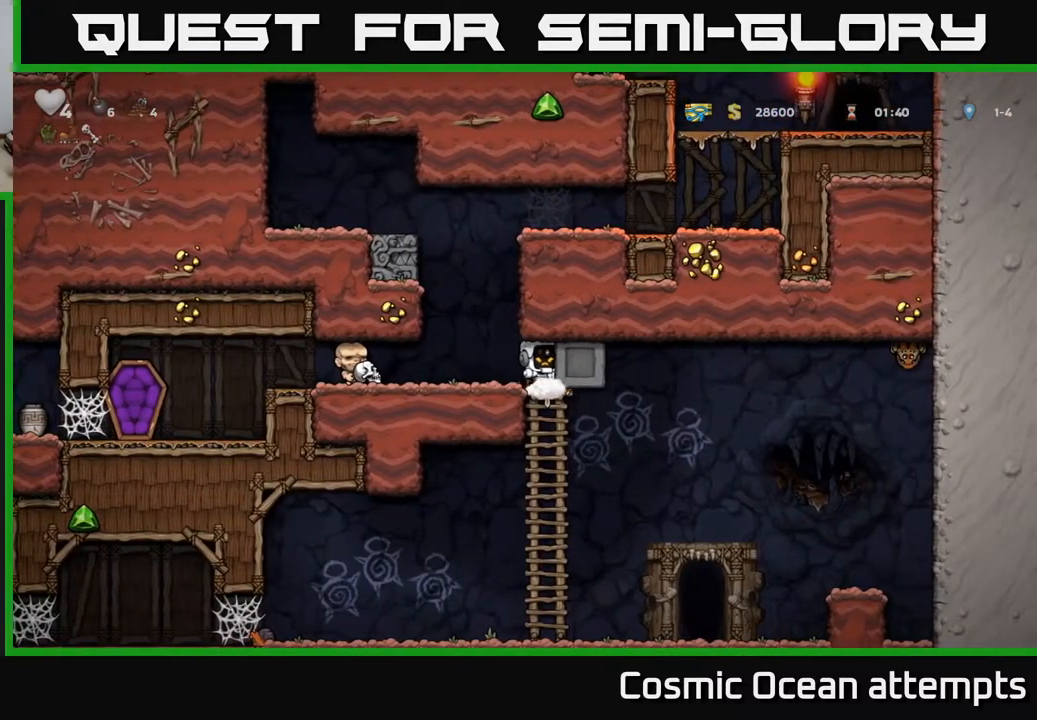
{"buttons": ["DPAD_RIGHT"], "right_stick": "center", "events": []}
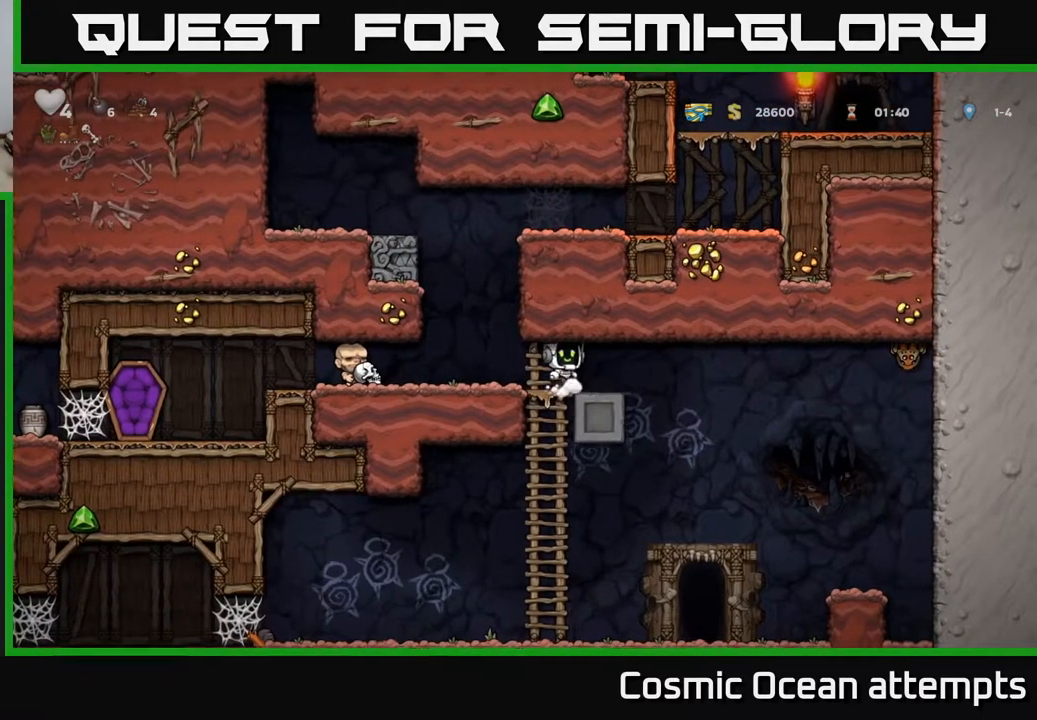
{"buttons": [], "right_stick": "center", "events": [[217, "DPAD_RIGHT", "up"]]}
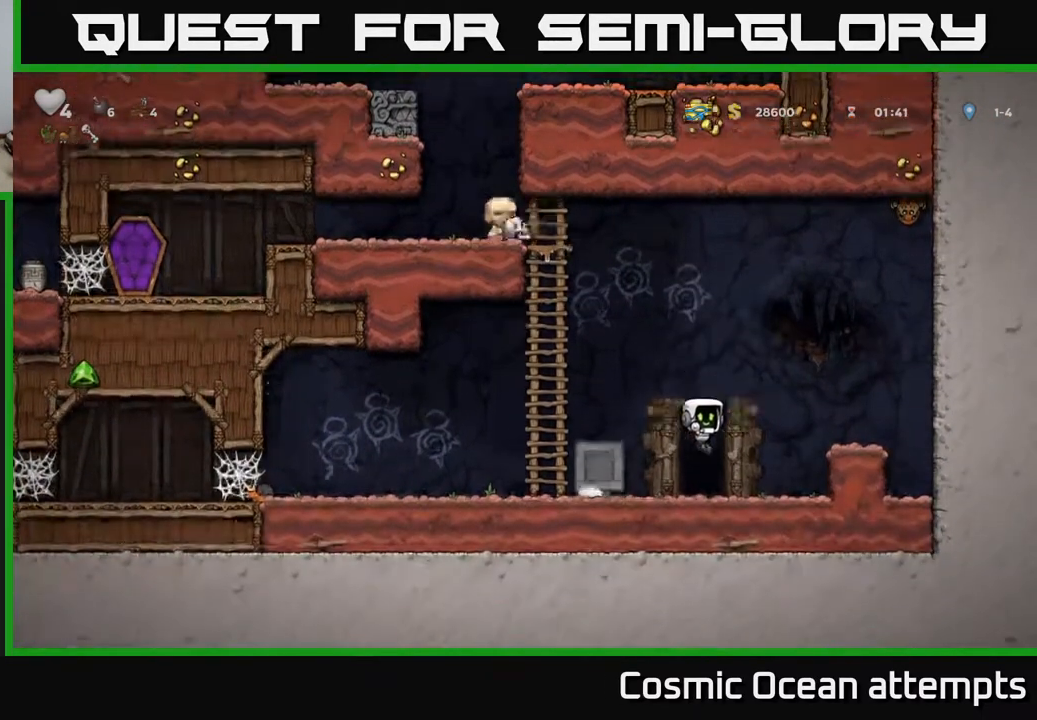
{"buttons": [], "right_stick": "center", "events": [[83, "L2", "down"], [150, "L2", "up"]]}
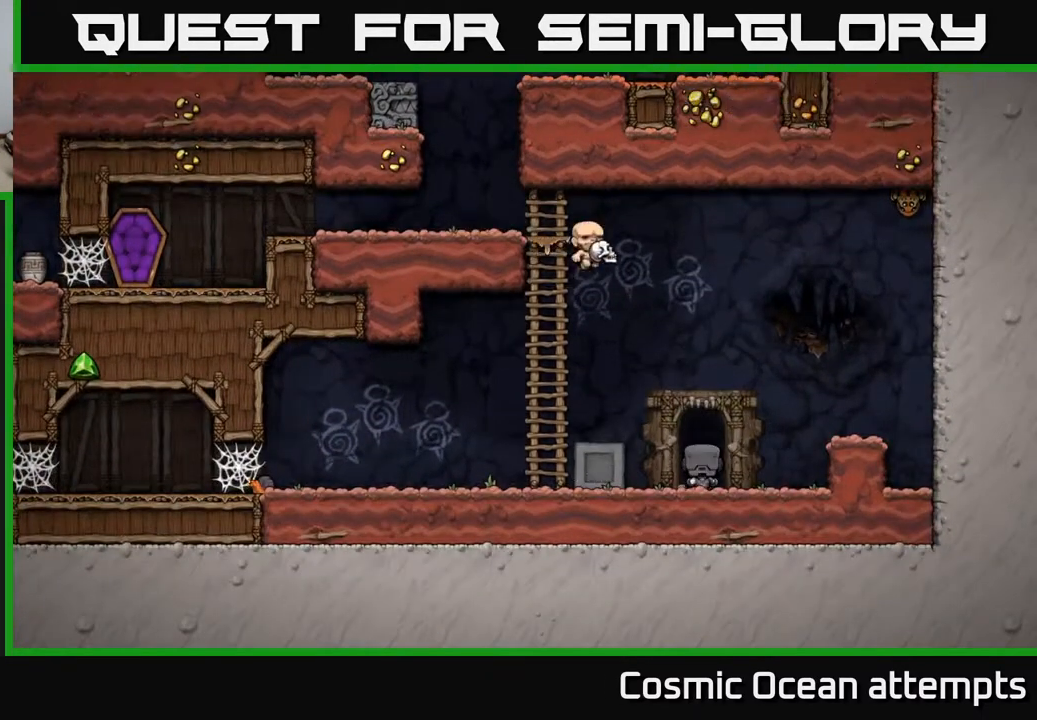
{"buttons": [], "right_stick": "center", "events": []}
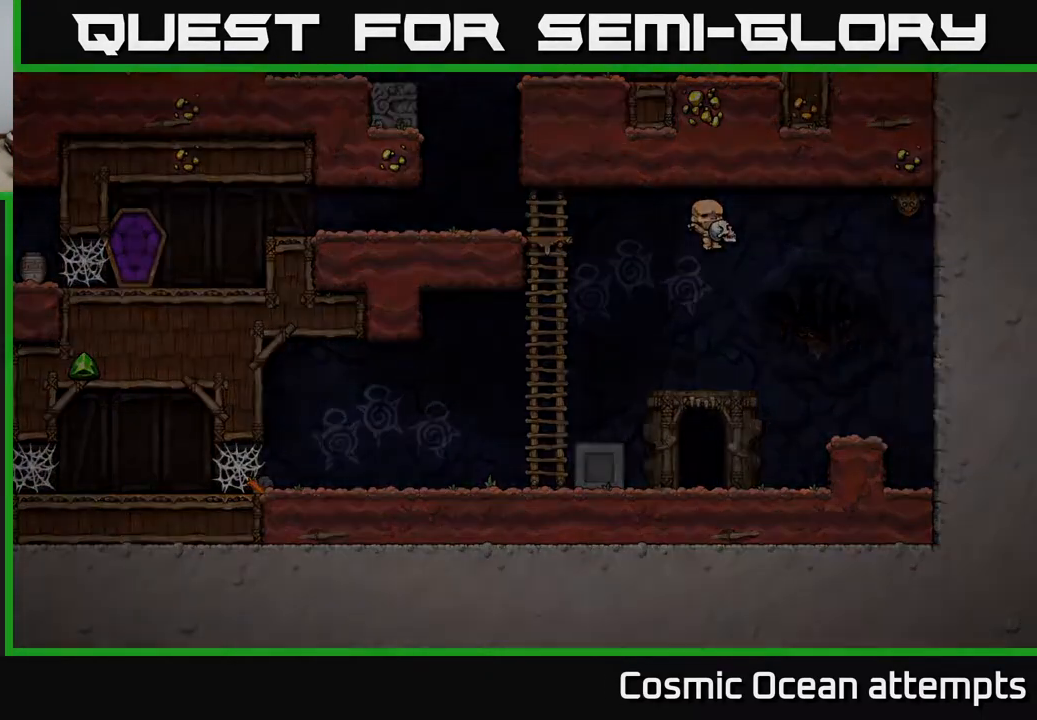
{"buttons": [], "right_stick": "center", "events": []}
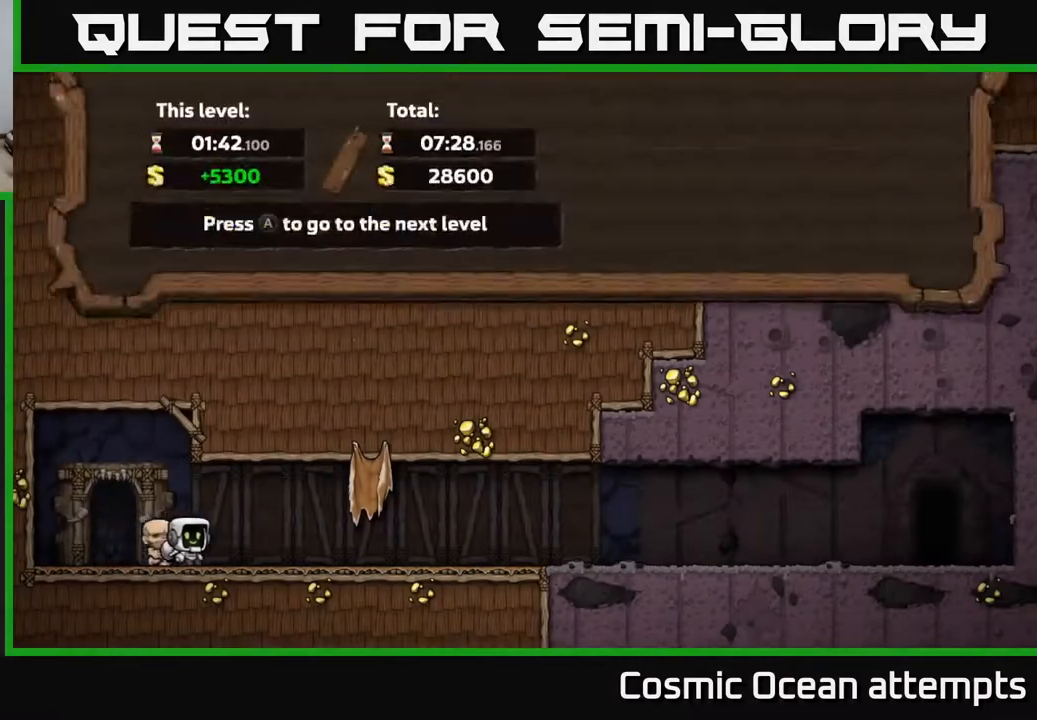
{"buttons": [], "right_stick": "center", "events": []}
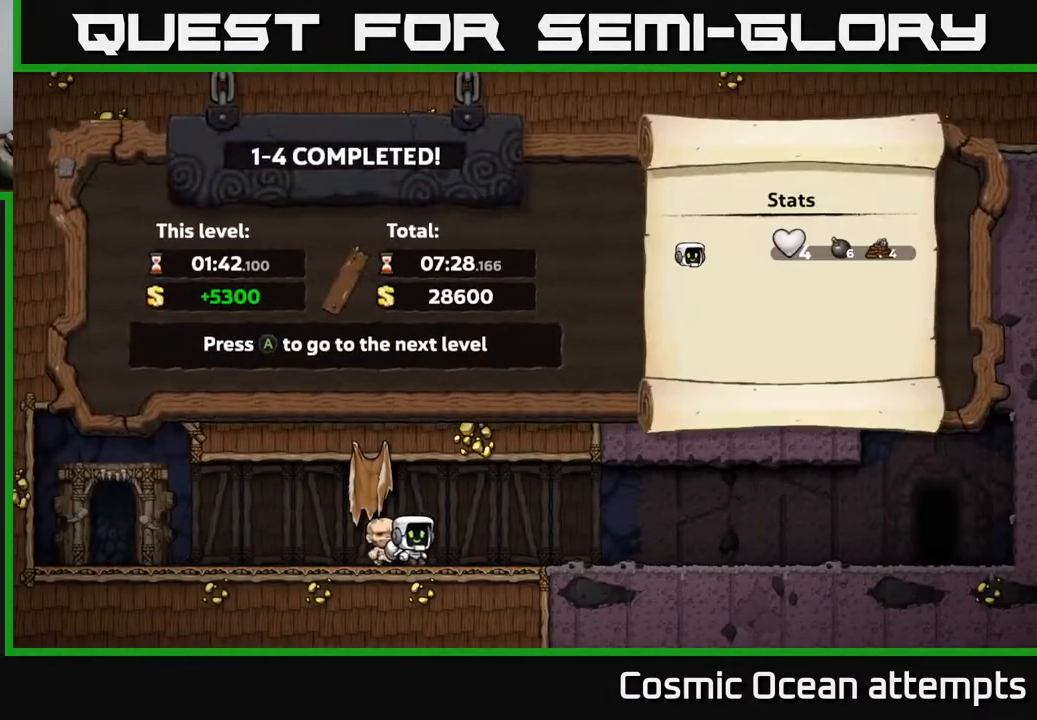
{"buttons": [], "right_stick": "center", "events": []}
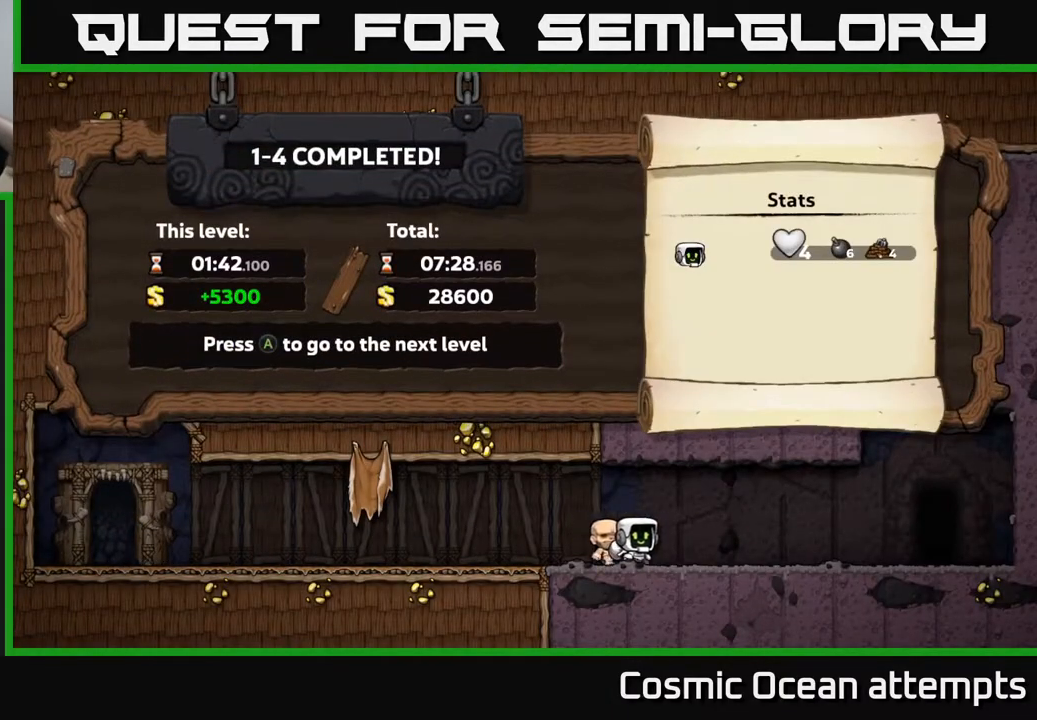
{"buttons": [], "right_stick": "center", "events": []}
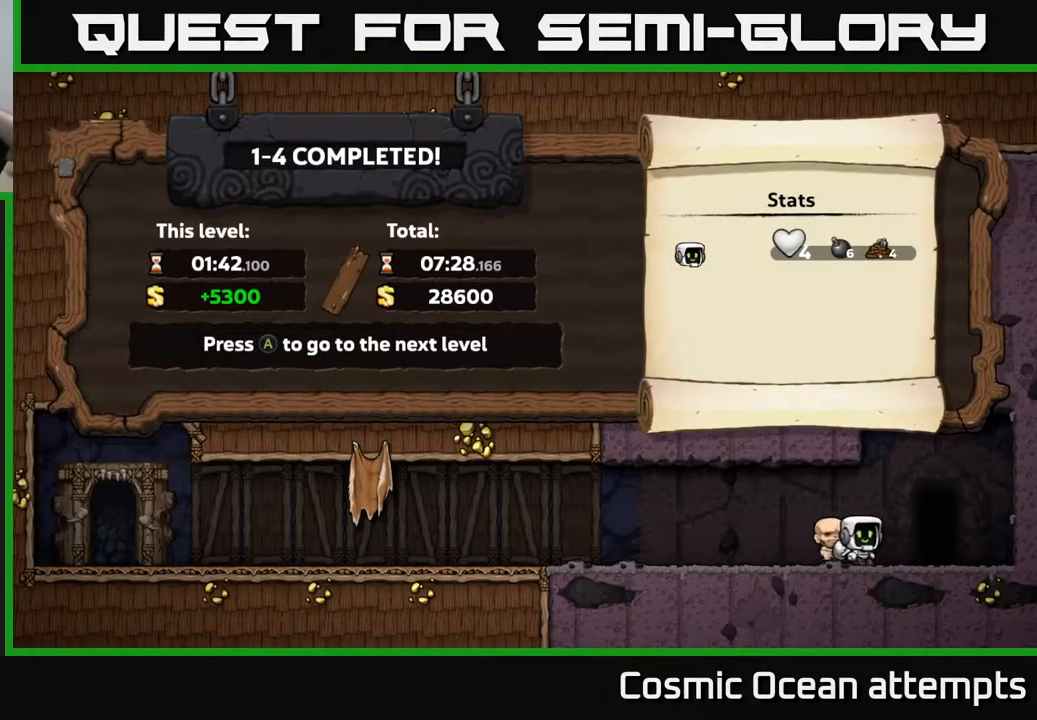
{"buttons": [], "right_stick": "center", "events": []}
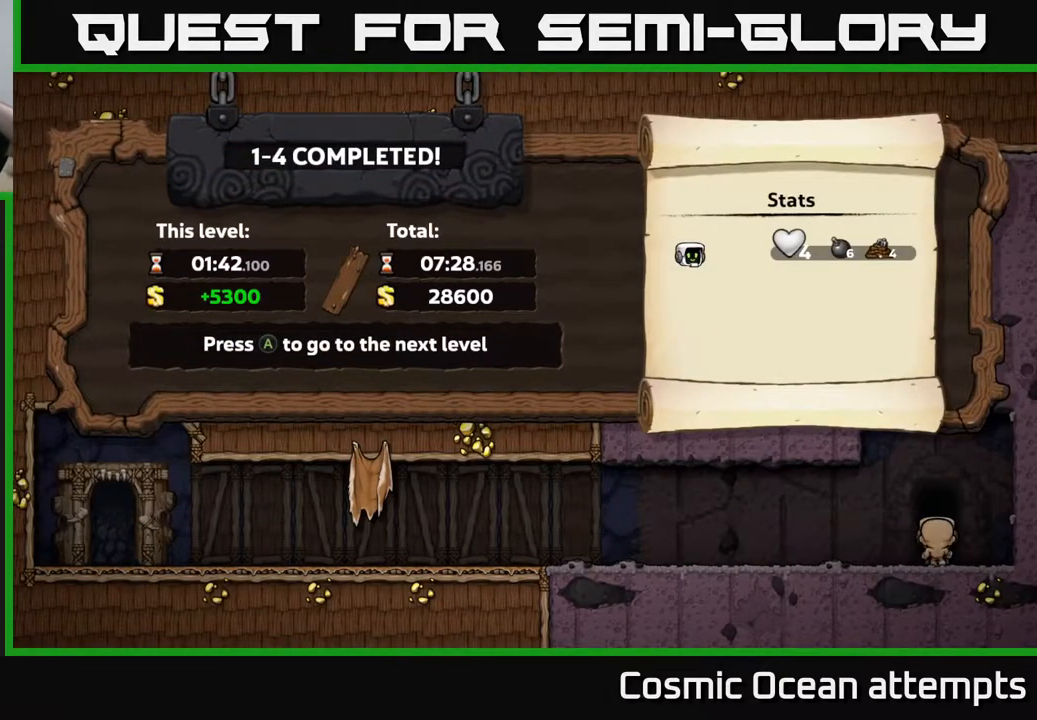
{"buttons": [], "right_stick": "center", "events": []}
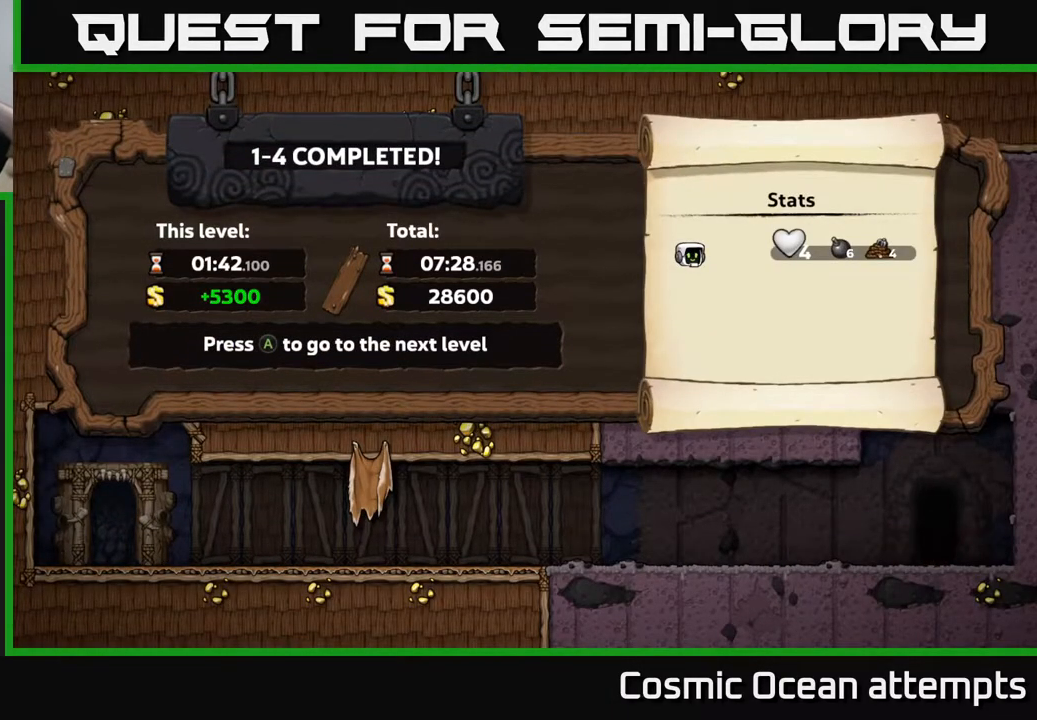
{"buttons": [], "right_stick": "center", "events": []}
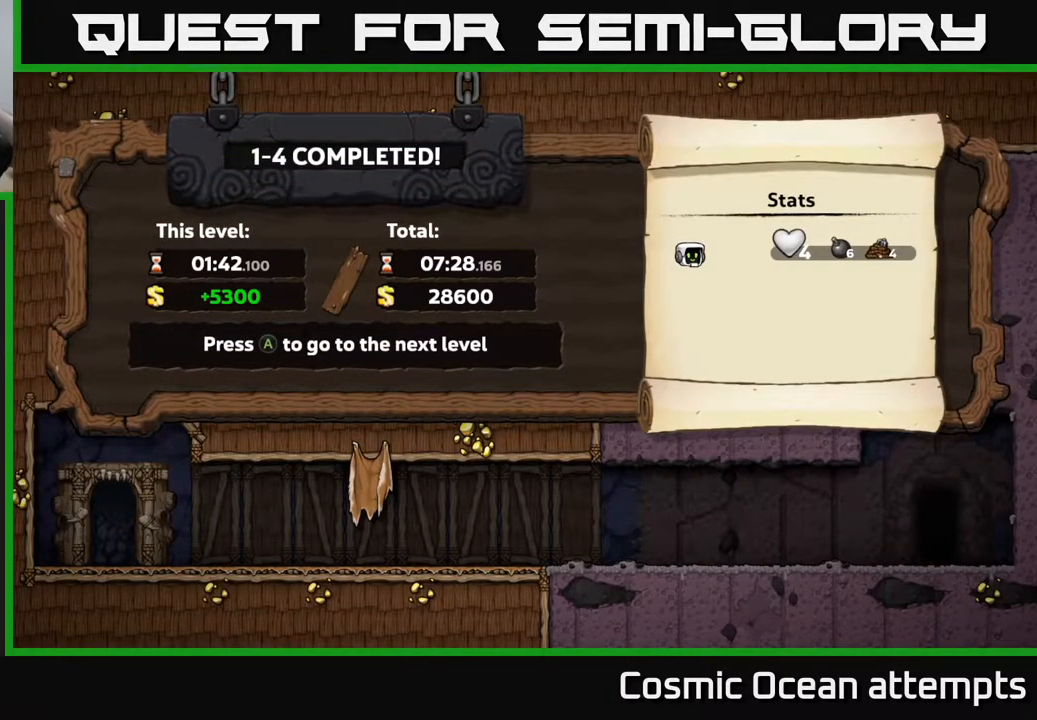
{"buttons": [], "right_stick": "center", "events": []}
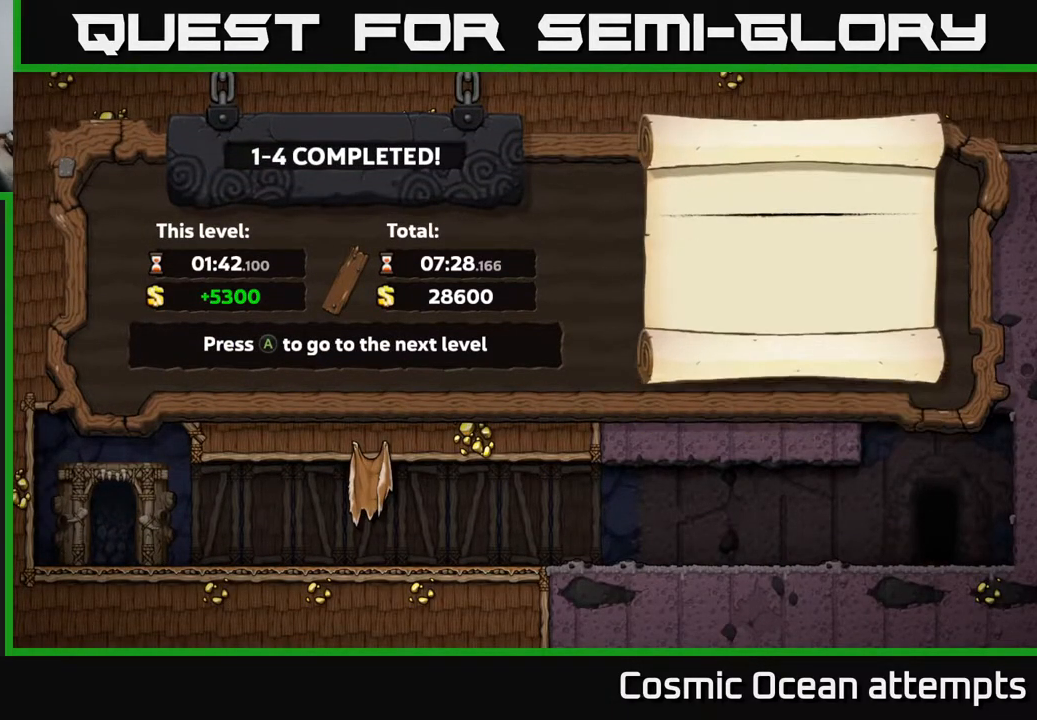
{"buttons": [], "right_stick": "center", "events": [[33, "A", "down"], [167, "A", "up"]]}
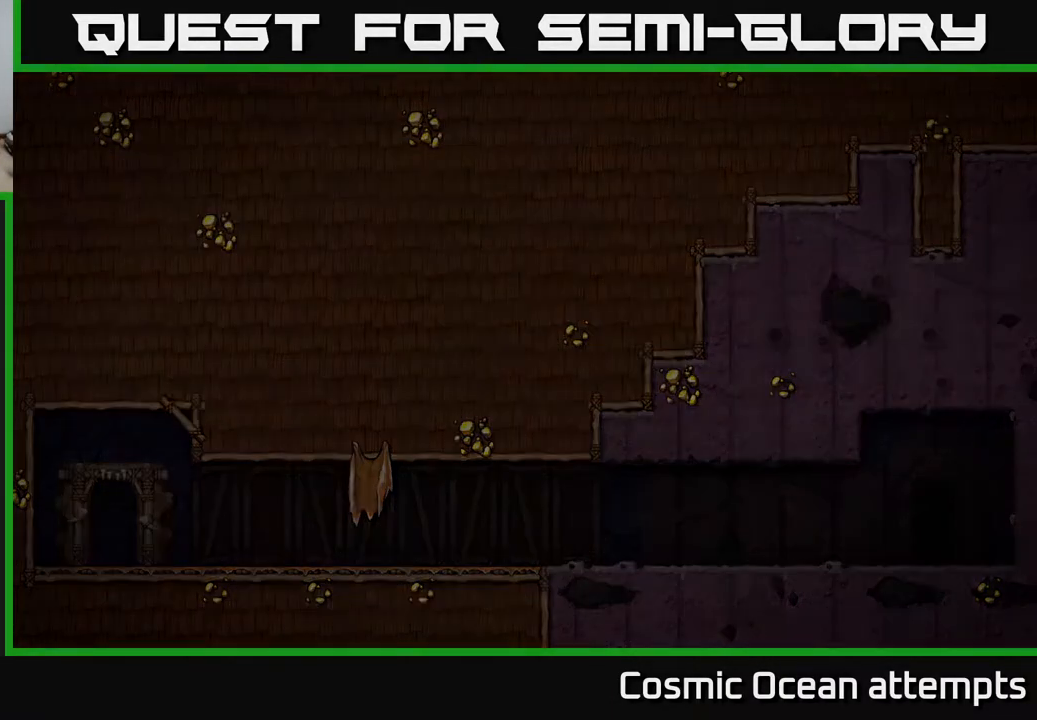
{"buttons": [], "right_stick": "center", "events": []}
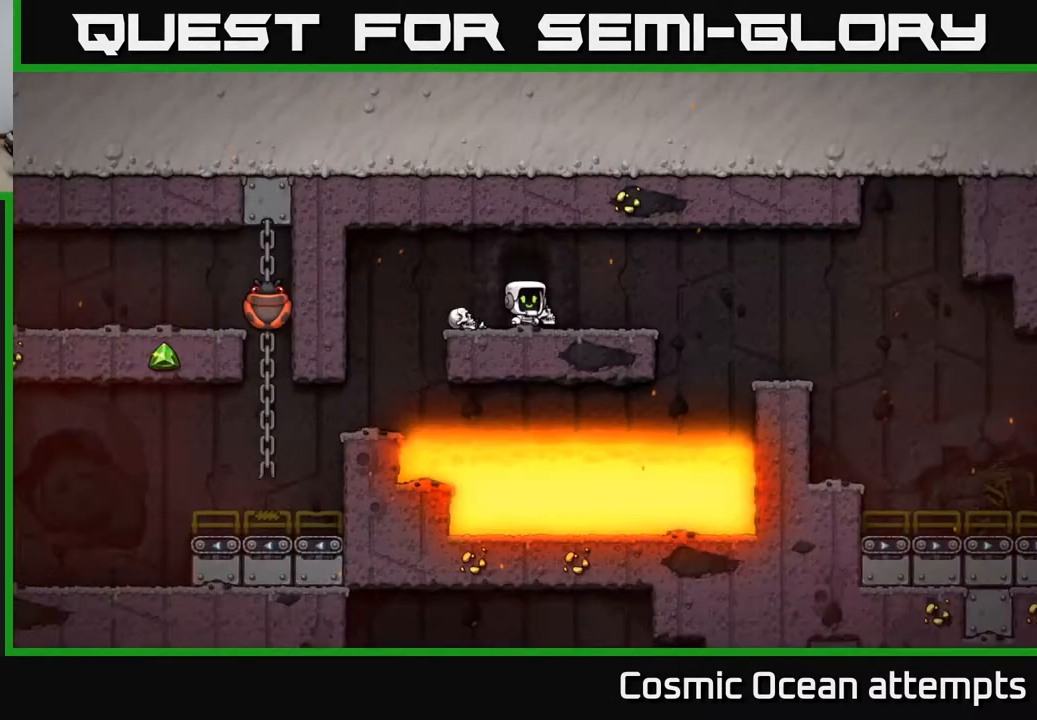
{"buttons": [], "right_stick": "center", "events": []}
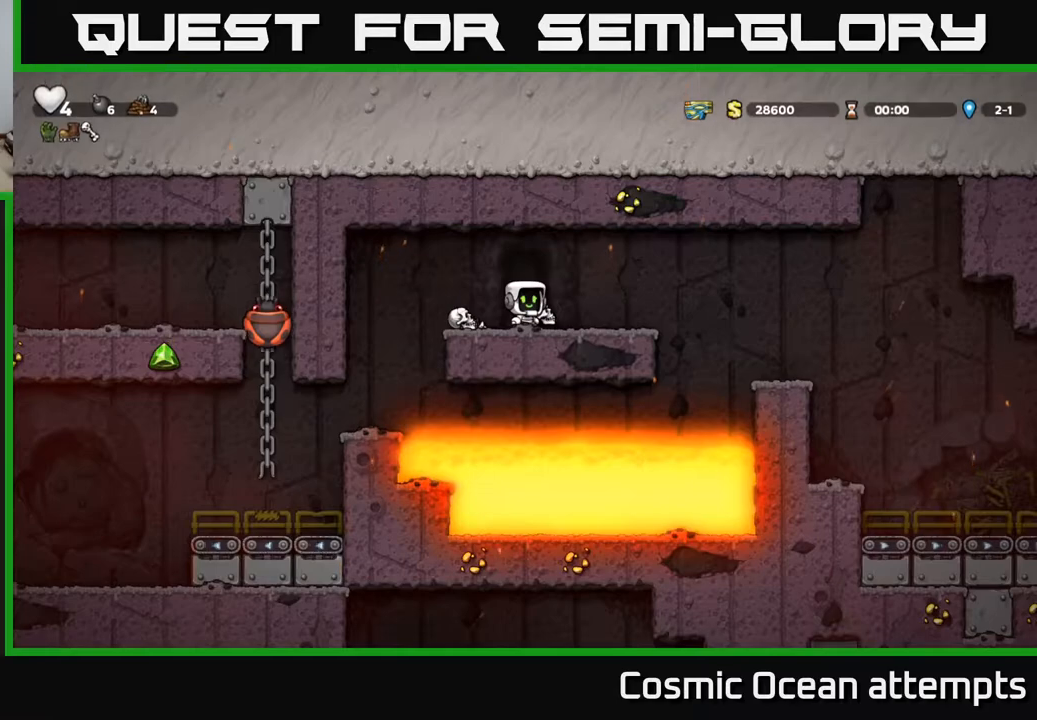
{"buttons": ["DPAD_RIGHT"], "right_stick": "center", "events": [[250, "DPAD_RIGHT", "down"]]}
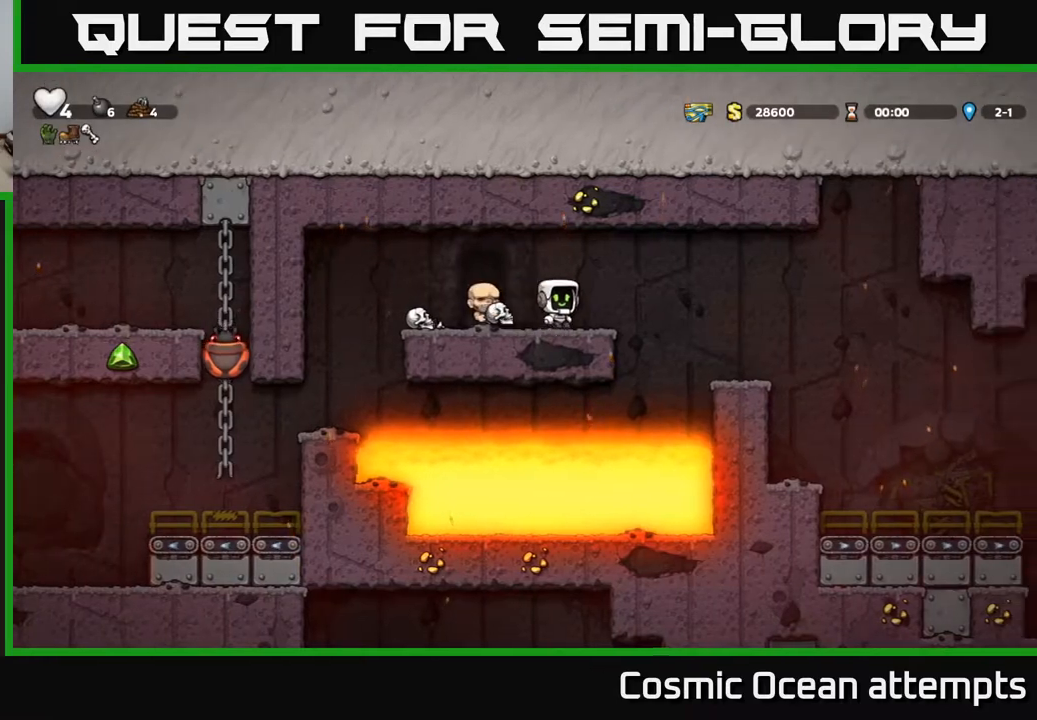
{"buttons": ["DPAD_RIGHT"], "right_stick": "center", "events": [[17, "A", "down"], [117, "A", "up"]]}
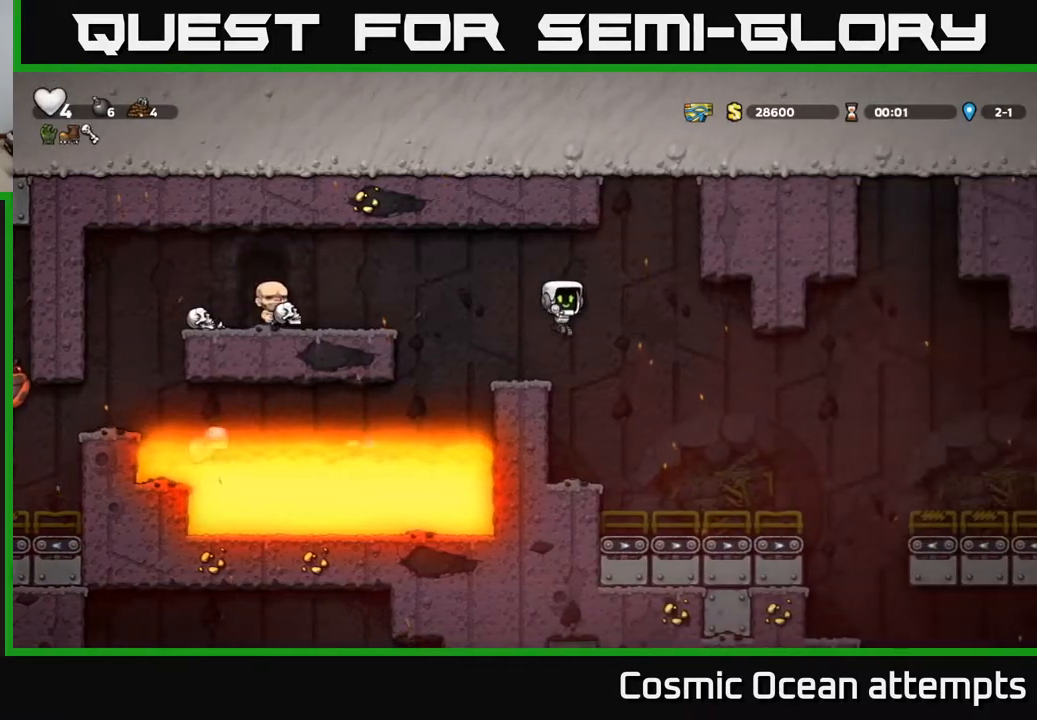
{"buttons": [], "right_stick": "center", "events": [[167, "DPAD_RIGHT", "up"]]}
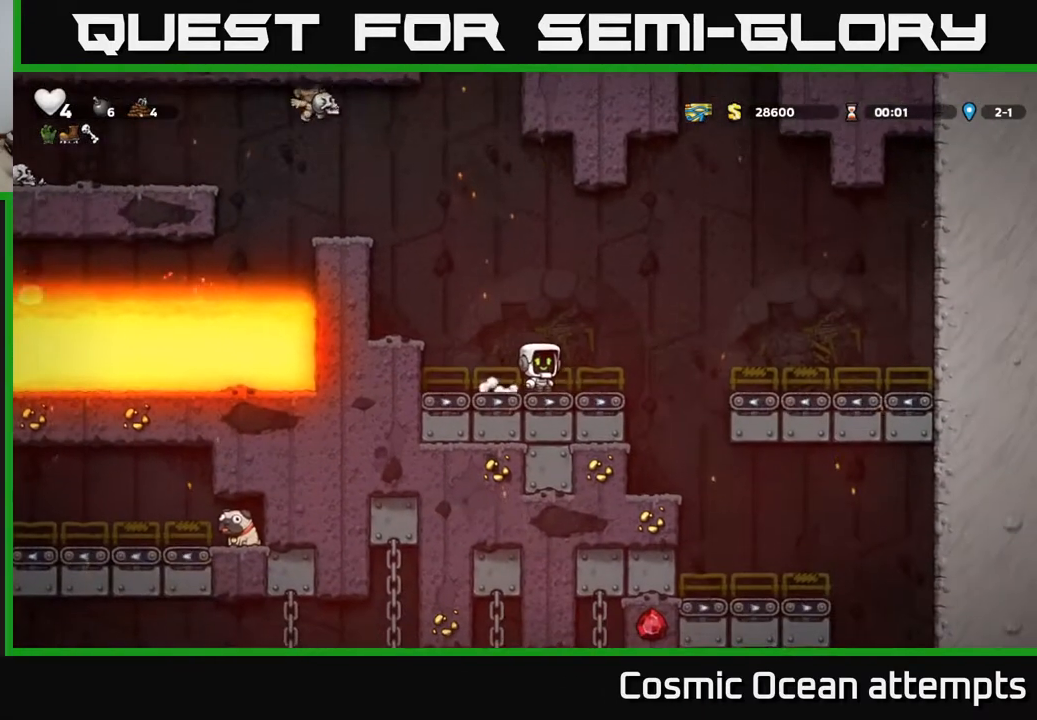
{"buttons": [], "right_stick": "center", "events": [[333, "DPAD_LEFT", "down"], [483, "DPAD_LEFT", "up"]]}
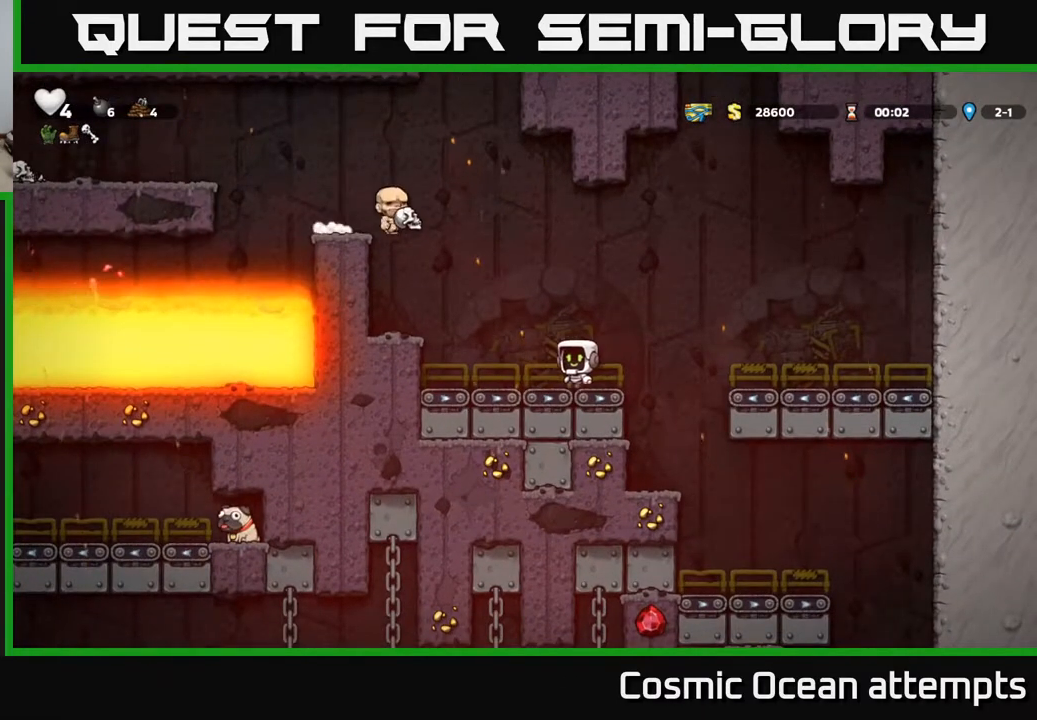
{"buttons": ["DPAD_LEFT"], "right_stick": "center", "events": [[83, "DPAD_LEFT", "down"], [233, "A", "down"], [383, "A", "up"]]}
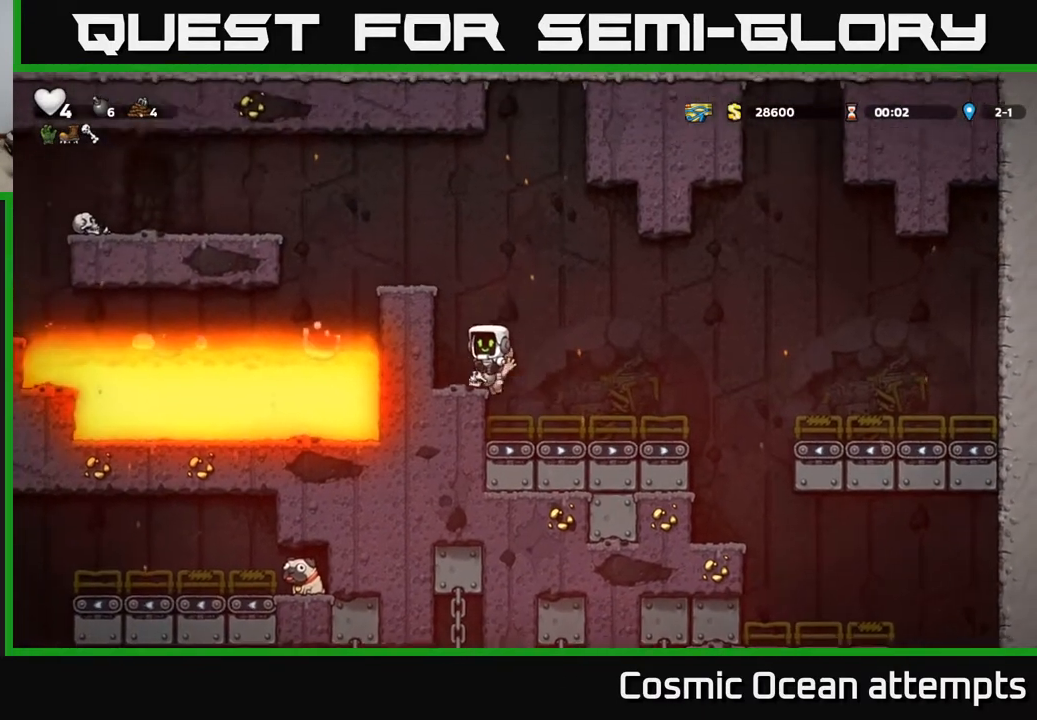
{"buttons": ["DPAD_LEFT"], "right_stick": "center", "events": [[133, "DPAD_LEFT", "up"], [267, "A", "down"], [483, "A", "up"], [483, "DPAD_LEFT", "down"]]}
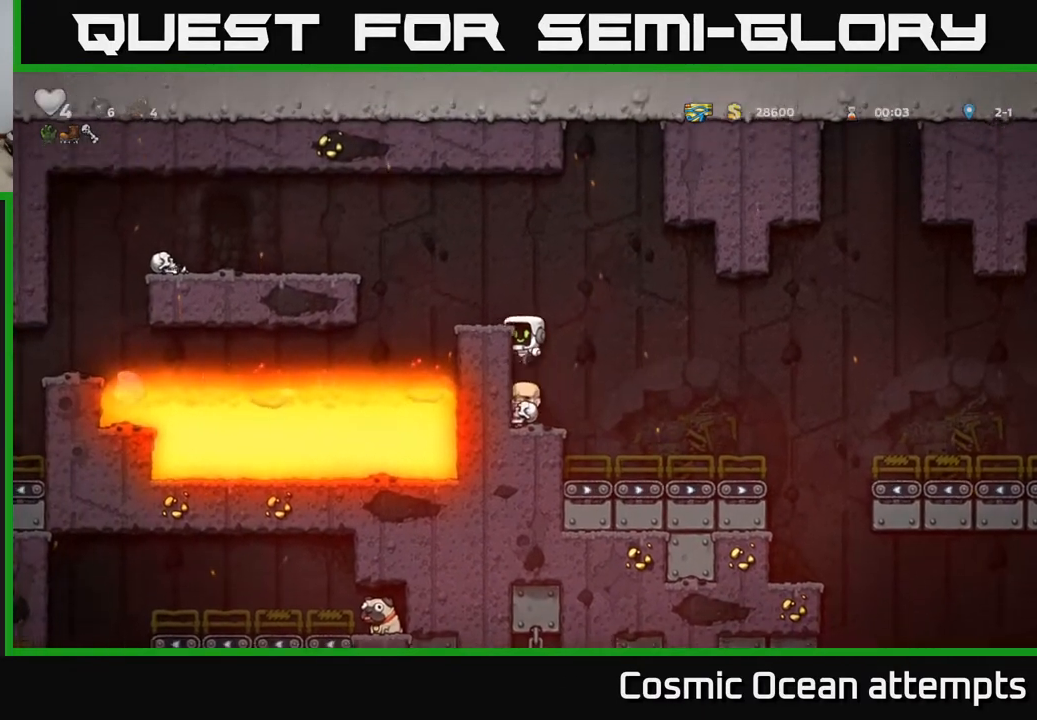
{"buttons": ["A"], "right_stick": "center", "events": [[133, "DPAD_LEFT", "up"], [450, "A", "down"]]}
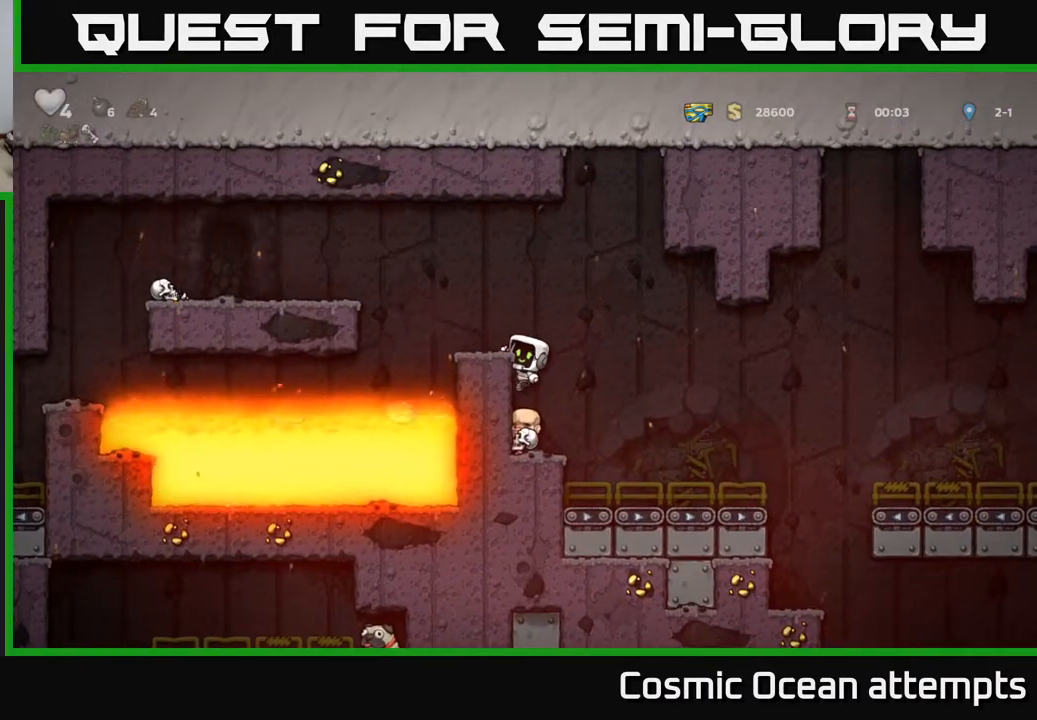
{"buttons": ["A", "DPAD_LEFT"], "right_stick": "center", "events": [[83, "DPAD_LEFT", "down"], [100, "A", "up"], [150, "DPAD_LEFT", "up"], [400, "DPAD_LEFT", "down"], [467, "A", "down"]]}
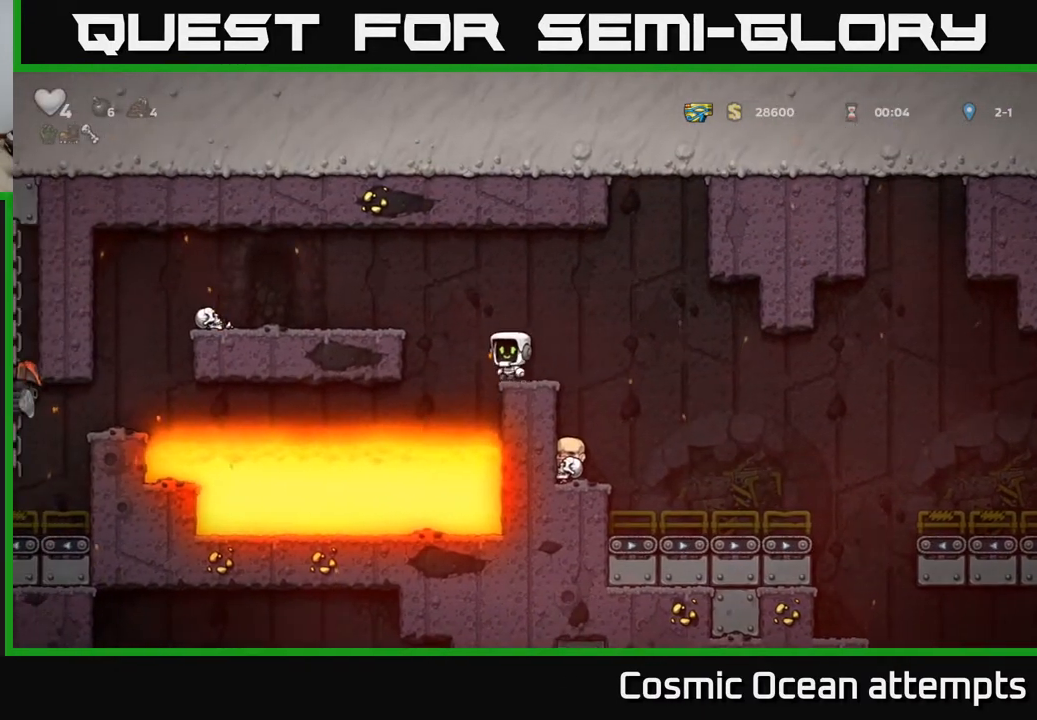
{"buttons": [], "right_stick": "center", "events": [[167, "A", "up"], [267, "DPAD_LEFT", "up"]]}
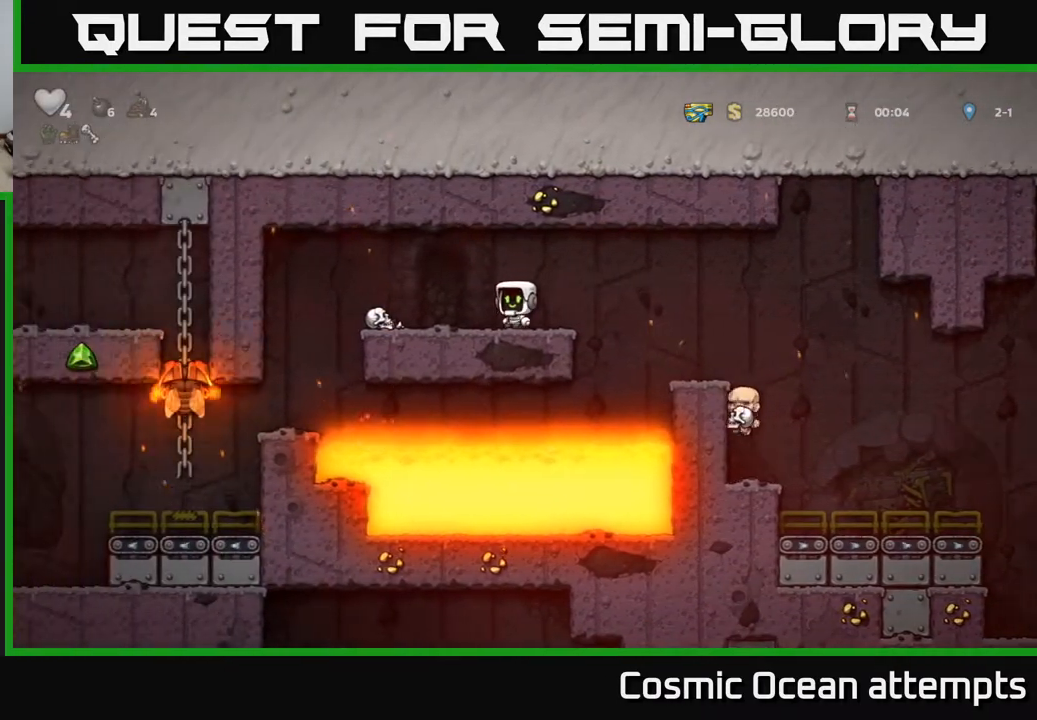
{"buttons": [], "right_stick": "center", "events": []}
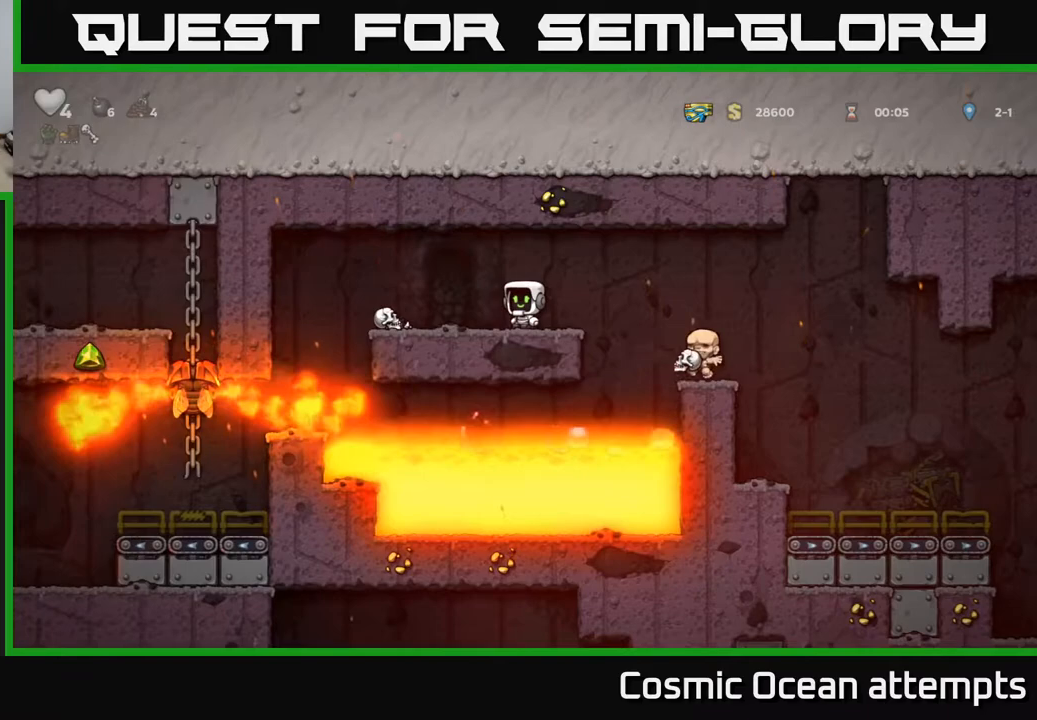
{"buttons": [], "right_stick": "center", "events": []}
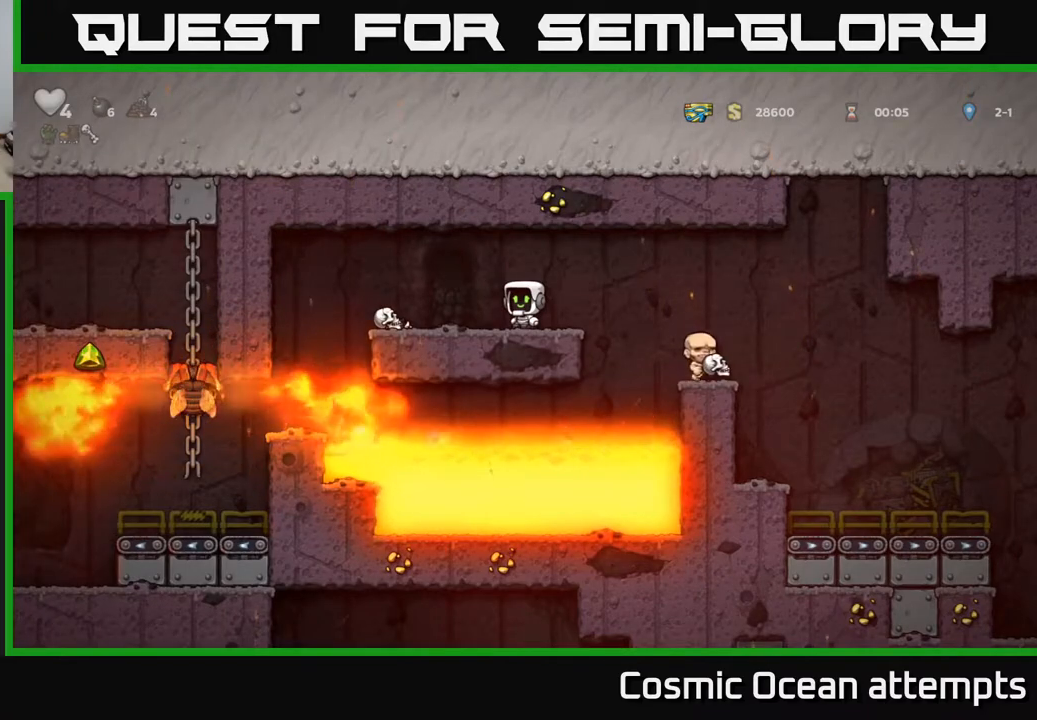
{"buttons": ["DPAD_LEFT"], "right_stick": "center", "events": [[200, "DPAD_LEFT", "down"], [350, "A", "down"], [483, "A", "up"]]}
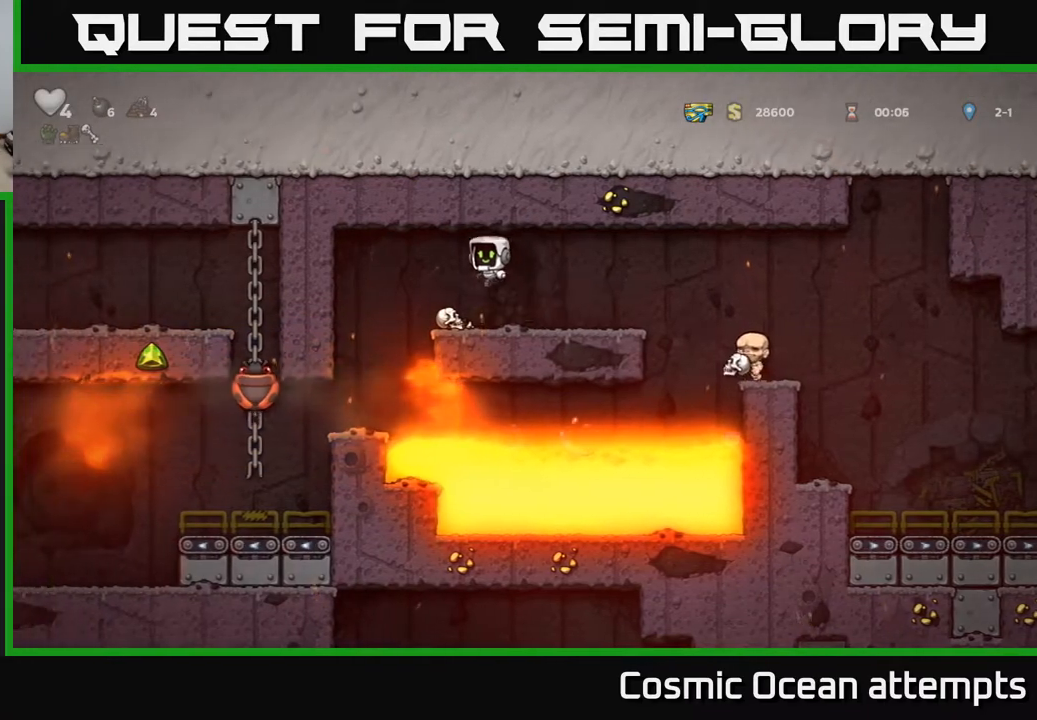
{"buttons": [], "right_stick": "center", "events": [[200, "DPAD_LEFT", "up"]]}